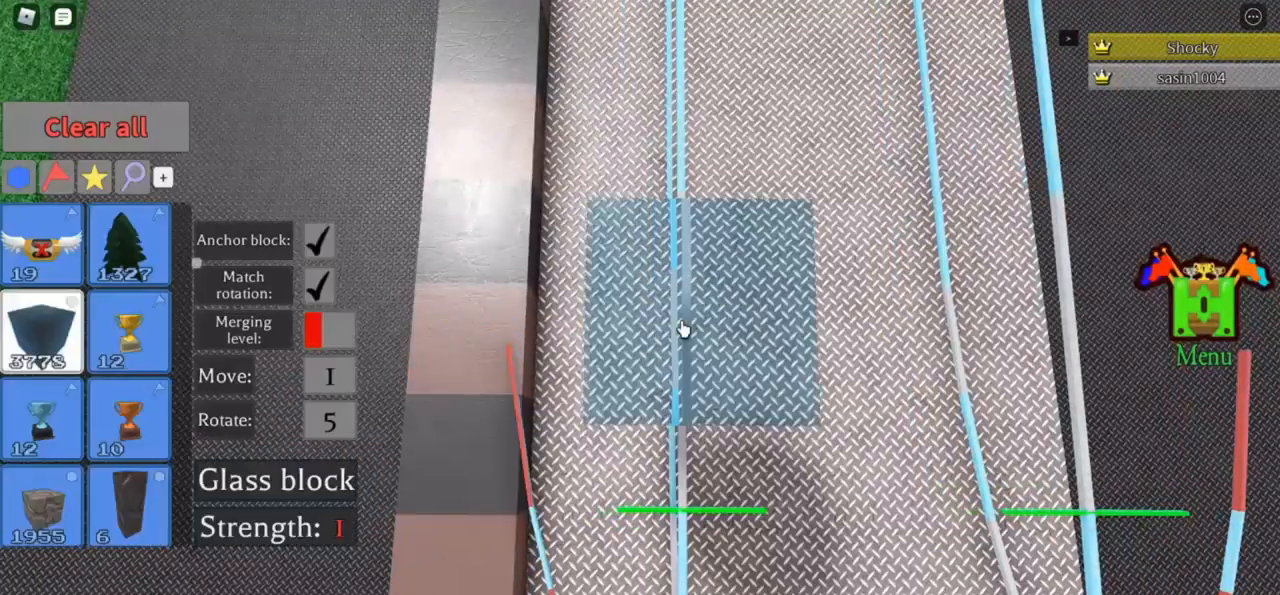
Gameplay with keyboard; each line is a JSON object with the keys held at the frame after it. "events" lists presses ("down") and releases ("up") of "r" and "t" between this image and that frame as [ms after this image, input, new state], when the widget could be followed in between. No other keys are recorded. Mouse input is not recorded.
{"keys": [], "events": [[133, "r", "down"], [233, "r", "up"]]}
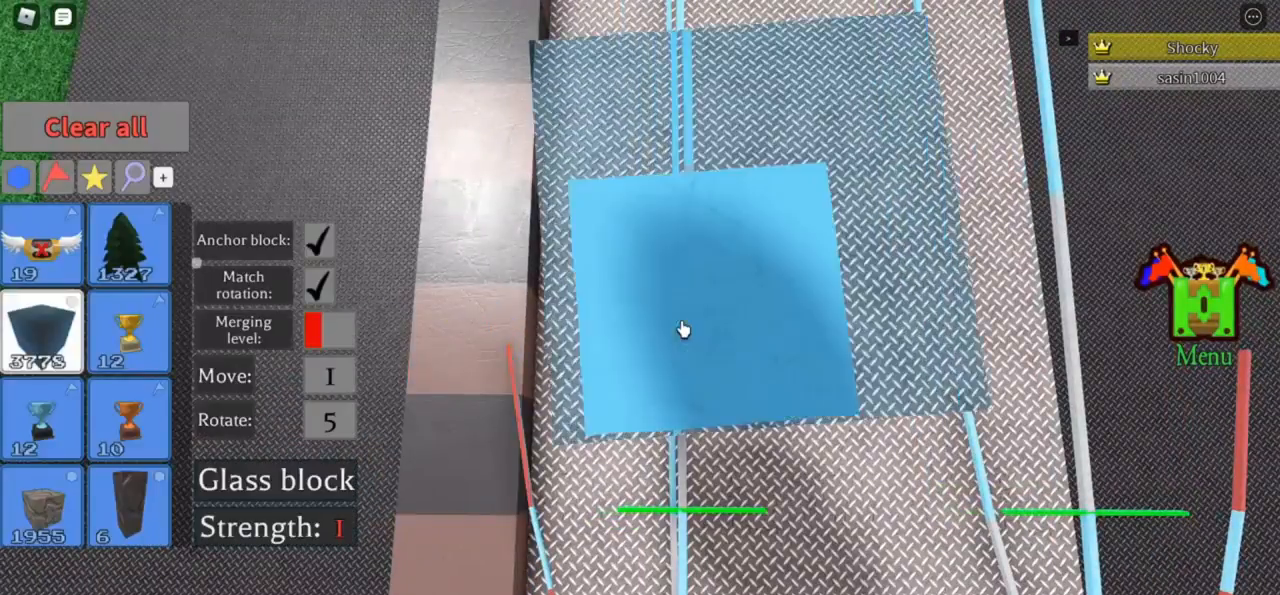
{"keys": [], "events": []}
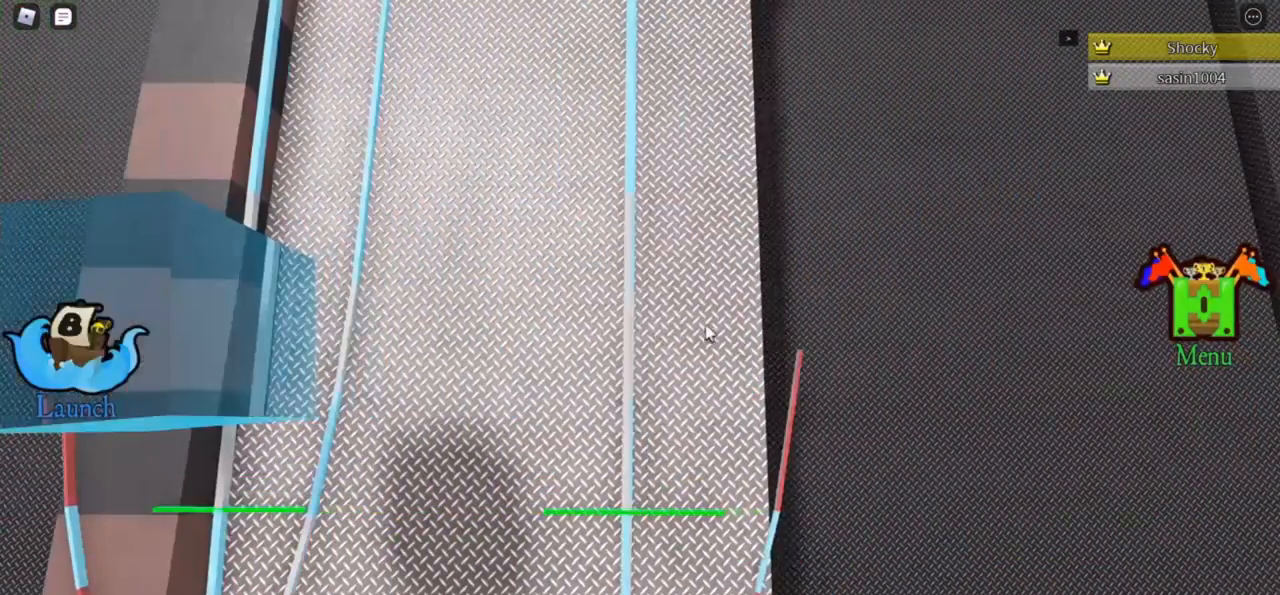
{"keys": [], "events": []}
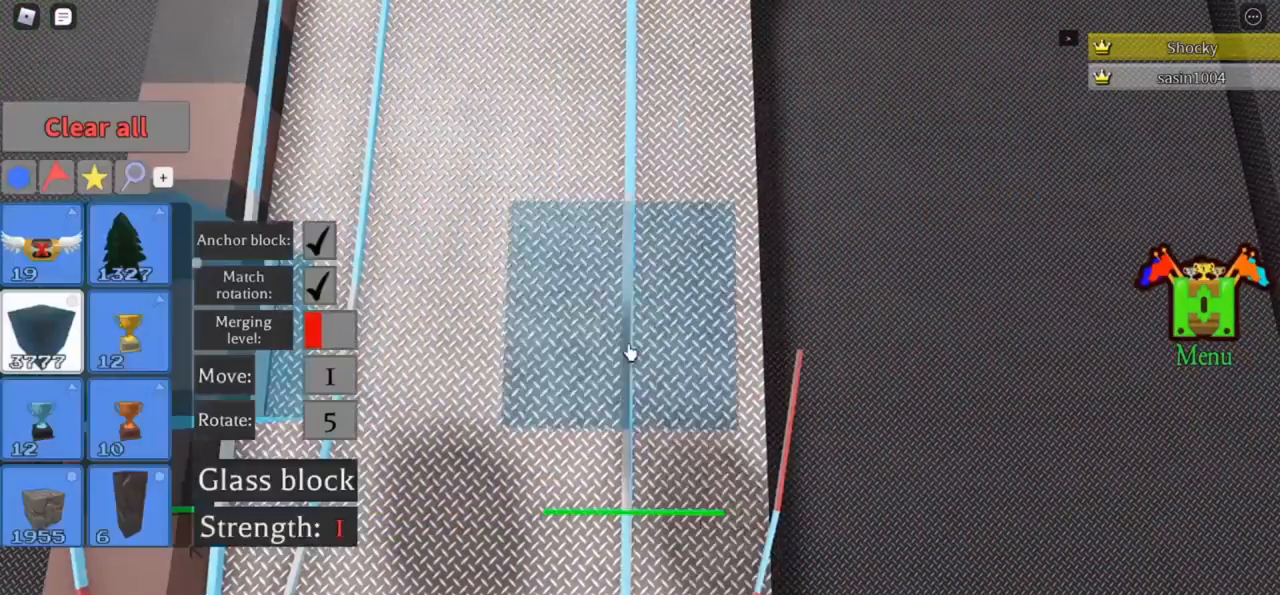
{"keys": [], "events": []}
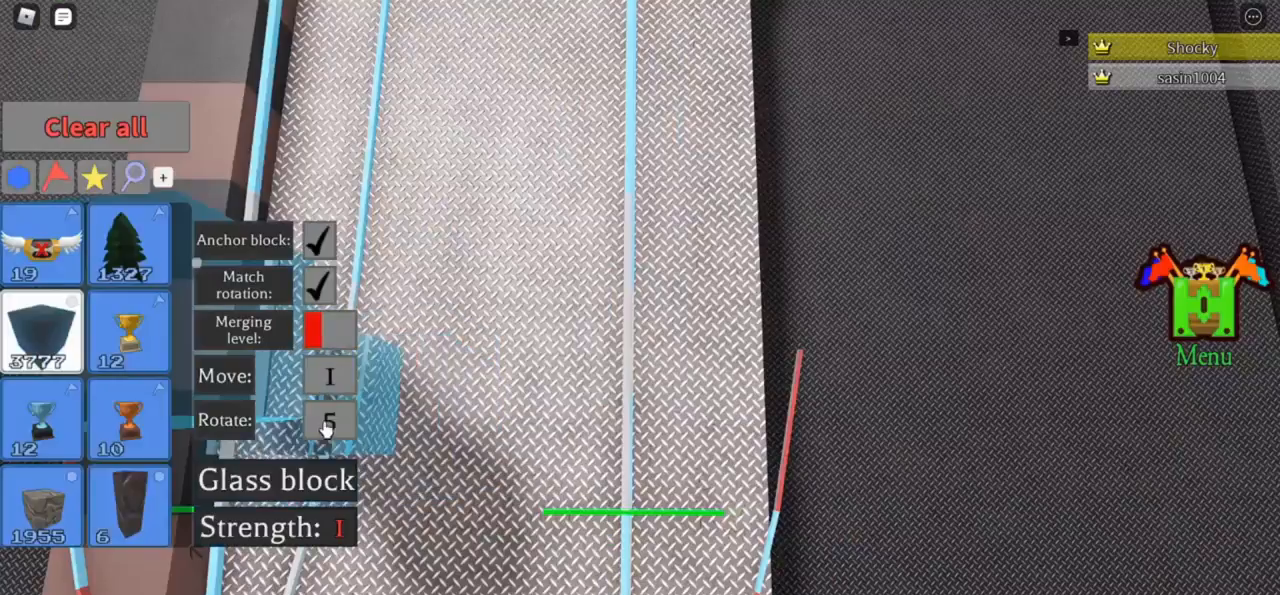
{"keys": [], "events": []}
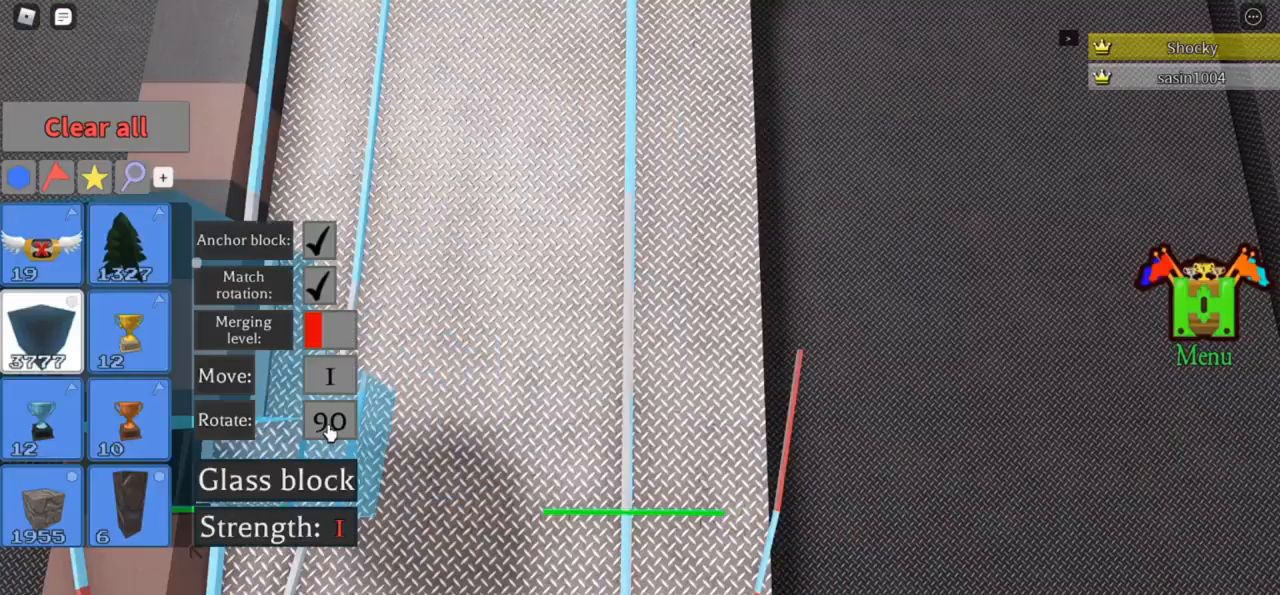
{"keys": [], "events": [[100, "t", "down"], [200, "t", "up"], [233, "t", "down"], [400, "t", "up"]]}
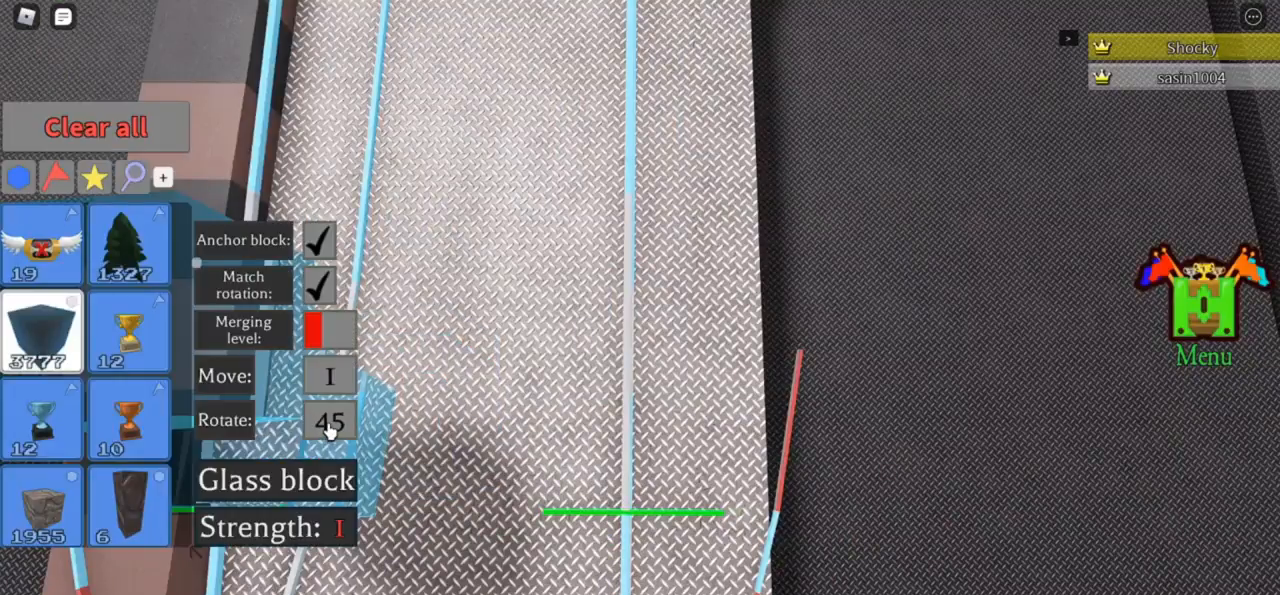
{"keys": [], "events": []}
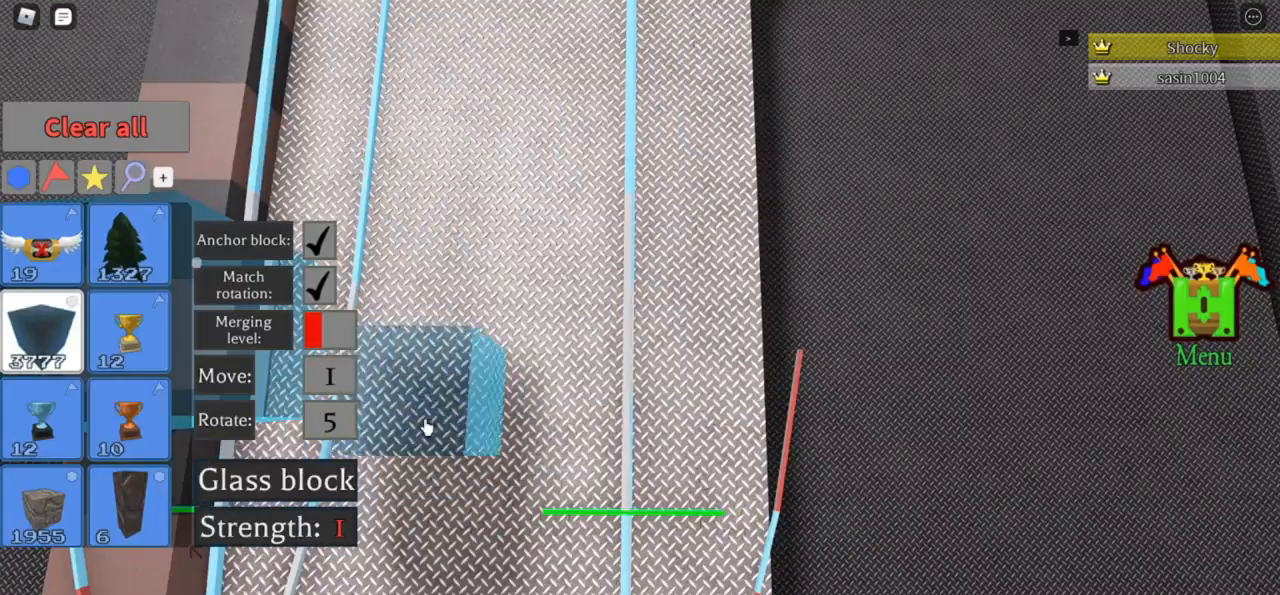
{"keys": [], "events": []}
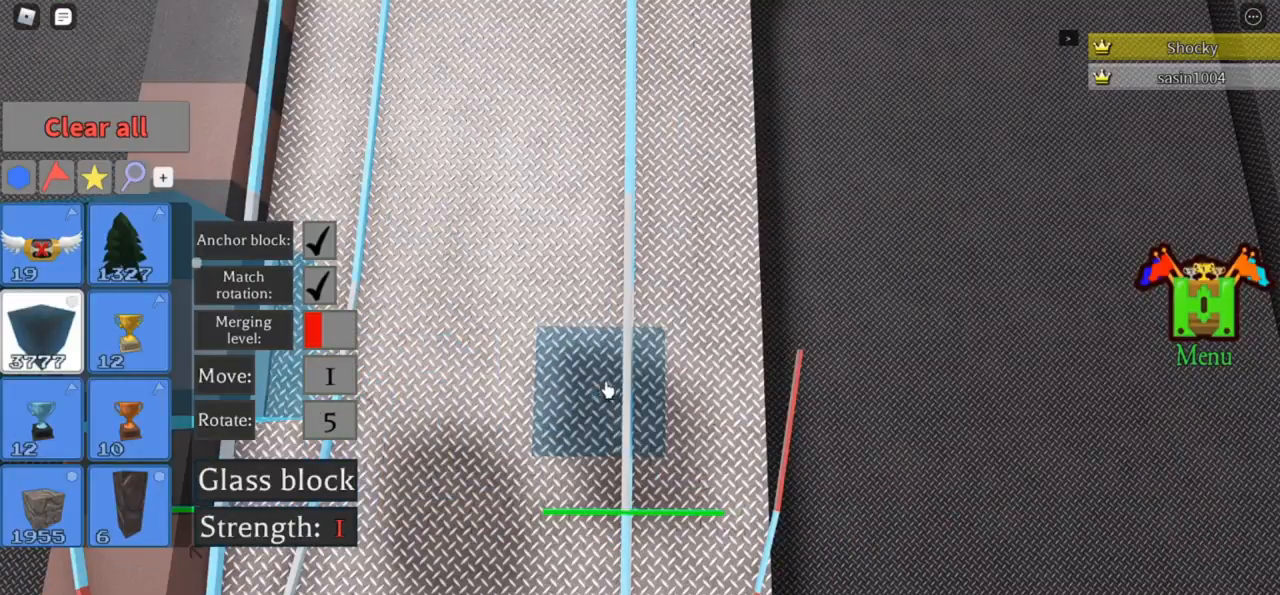
{"keys": [], "events": []}
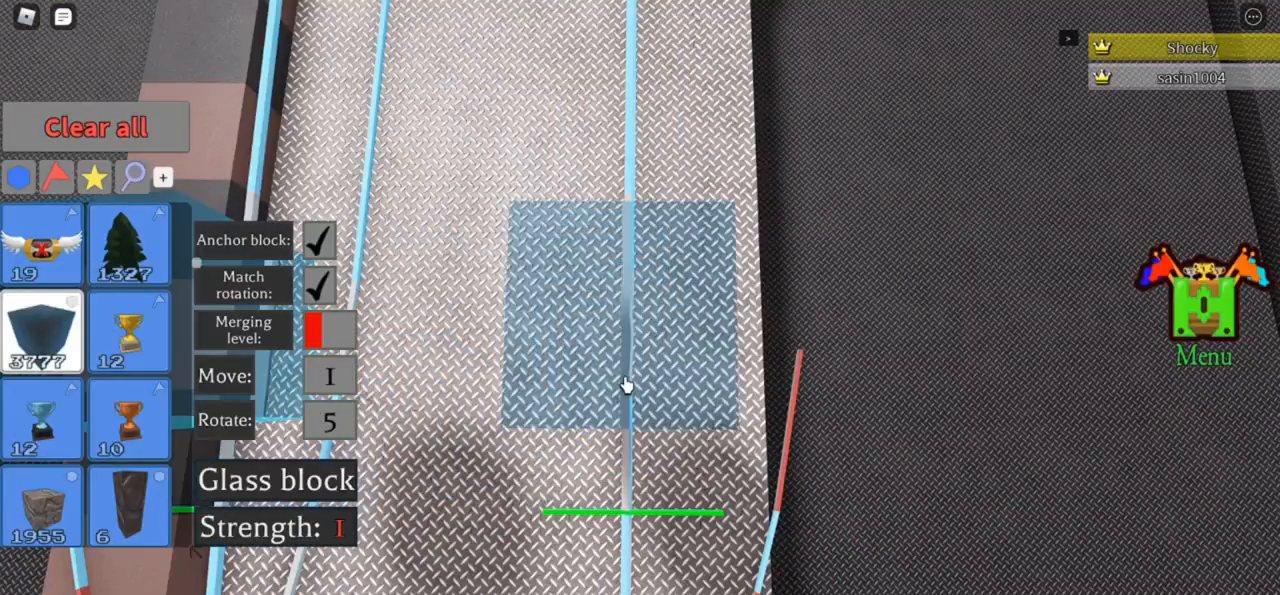
{"keys": [], "events": [[200, "r", "down"], [300, "r", "up"]]}